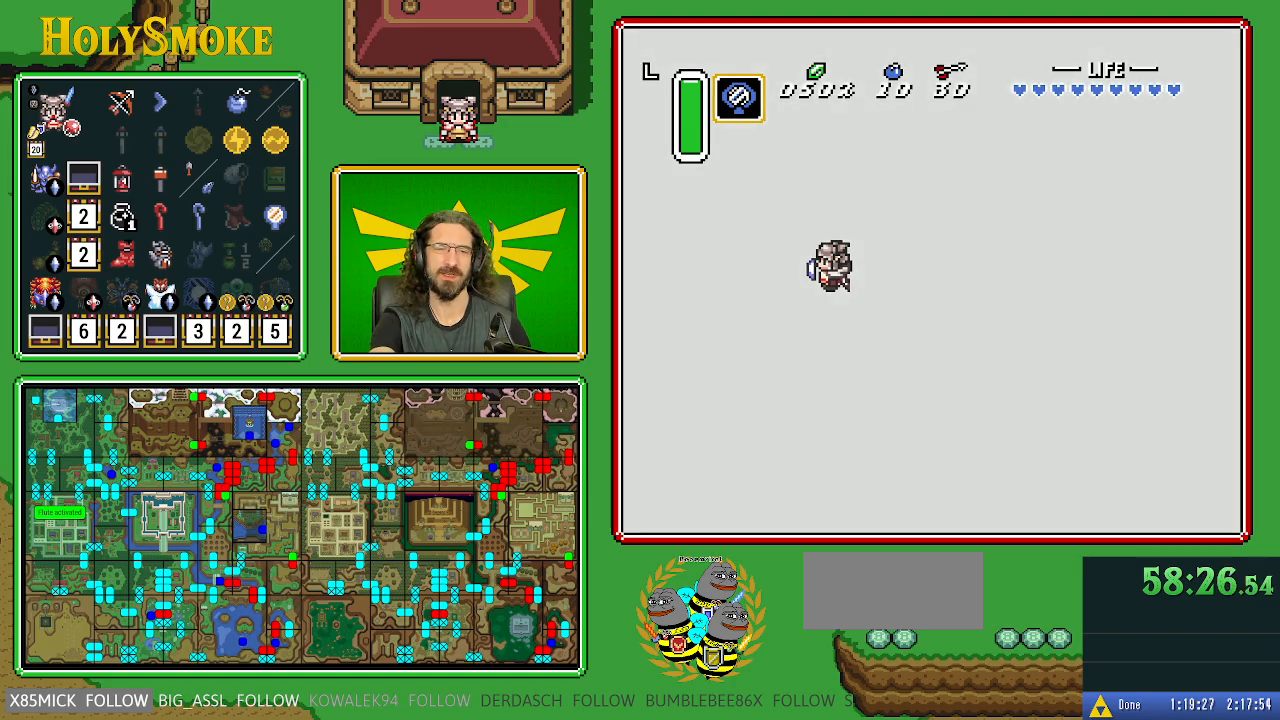
Gameplay with a controller (Nintendo layout); each line is a JSON object with the inputs held at the frame after it. "events" lists button and stick changes between this image and that frame as [ms after this image, input, new state], when the widget could be followed in between. Not read: L1 L3 R1 R3.
{"buttons": [], "events": []}
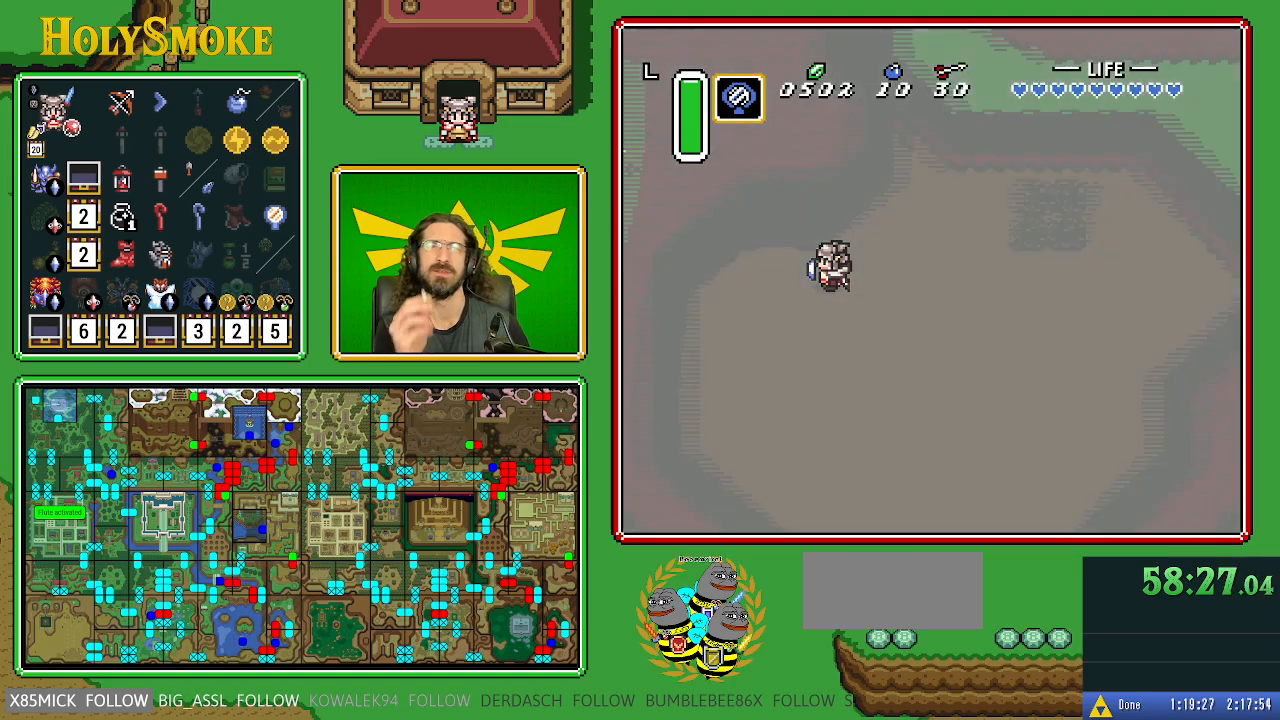
{"buttons": [], "events": []}
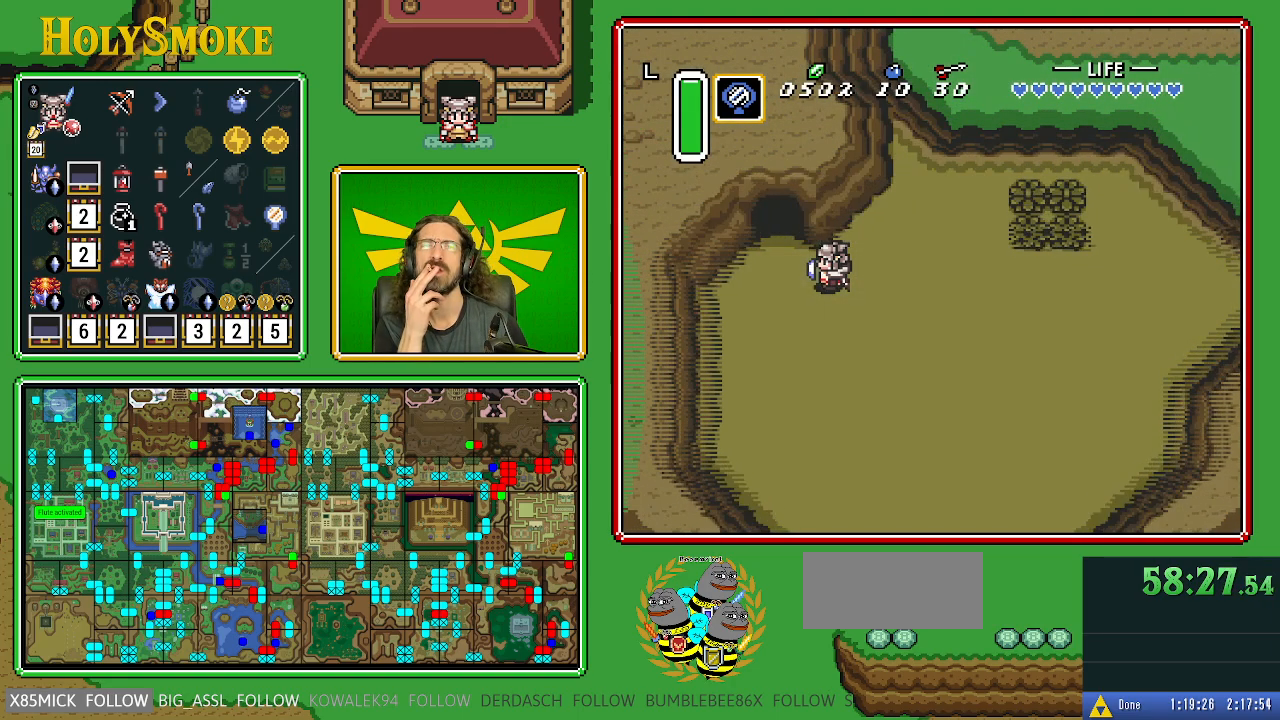
{"buttons": [], "events": []}
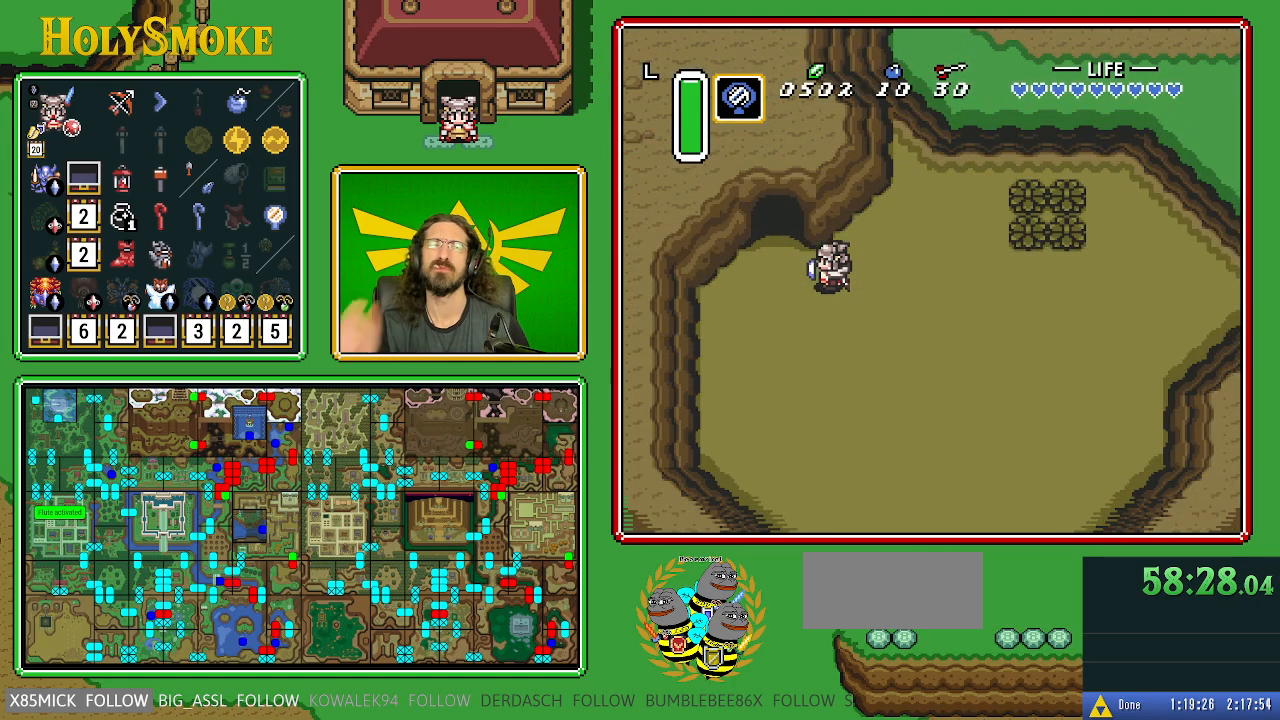
{"buttons": ["DPAD_LEFT"], "events": [[367, "DPAD_LEFT", "down"]]}
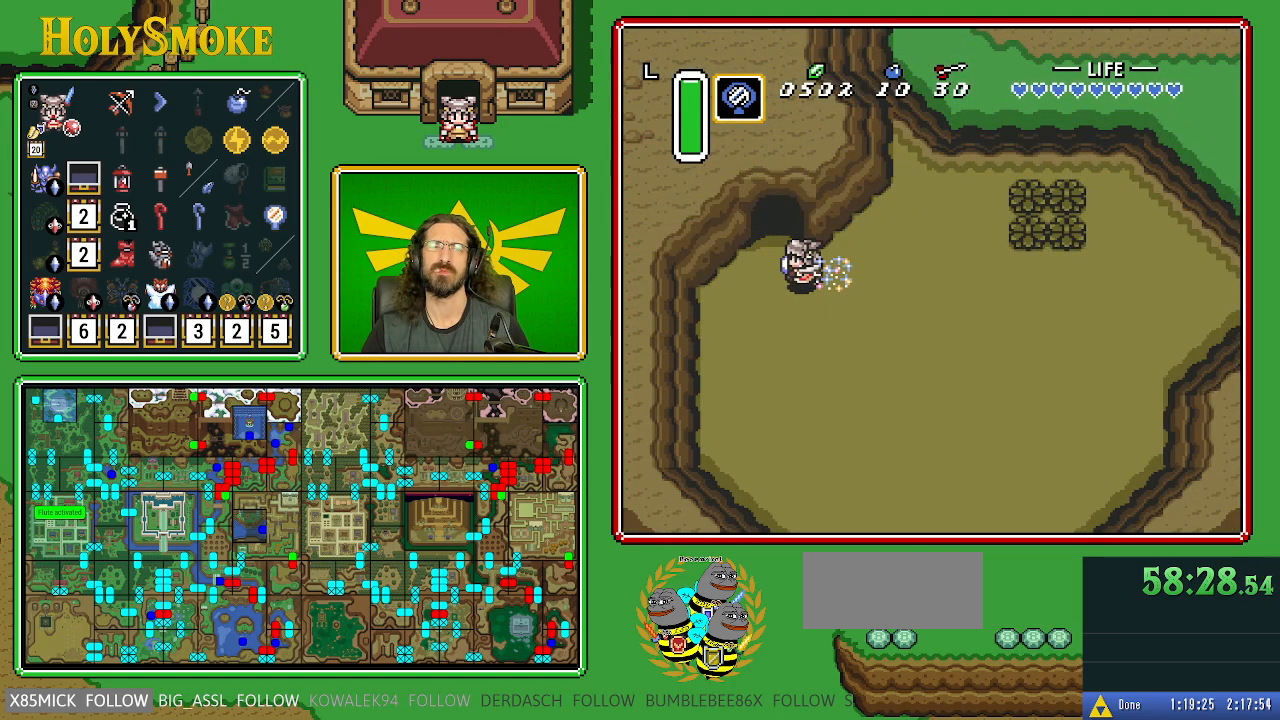
{"buttons": ["DPAD_UP"], "events": [[283, "DPAD_UP", "down"], [450, "DPAD_LEFT", "up"]]}
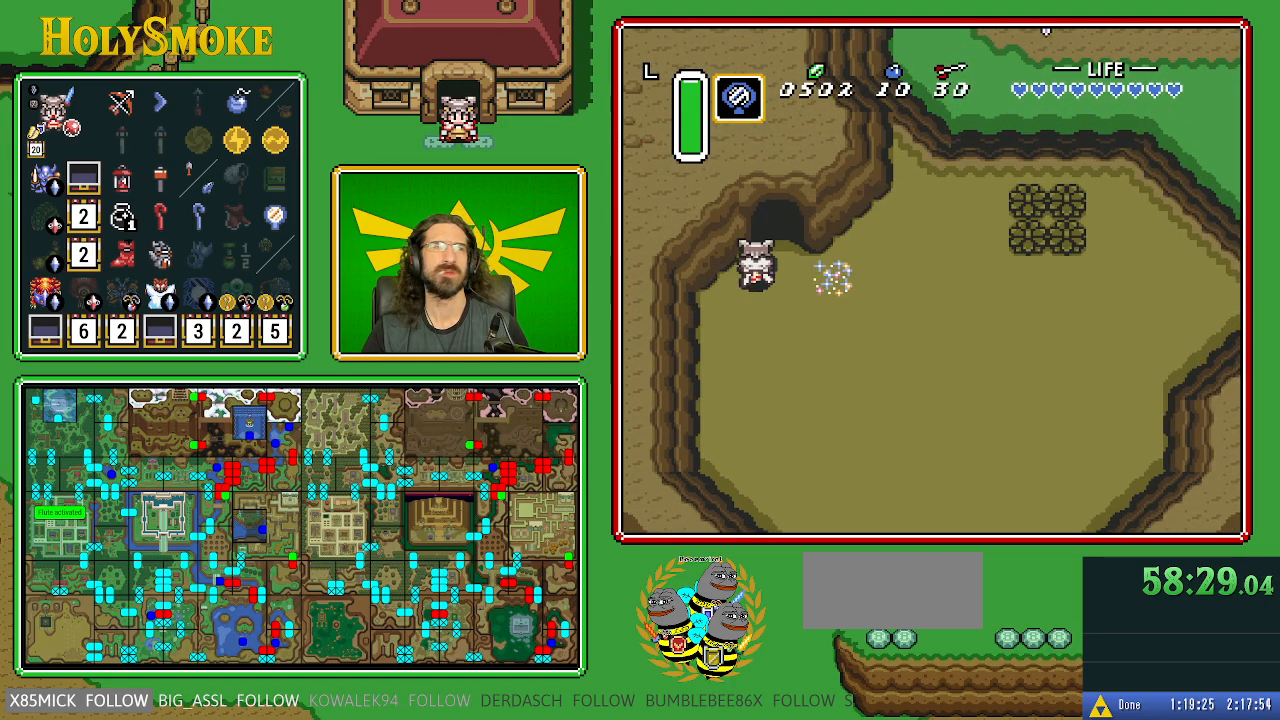
{"buttons": ["DPAD_UP"], "events": [[33, "DPAD_LEFT", "down"], [267, "DPAD_LEFT", "up"]]}
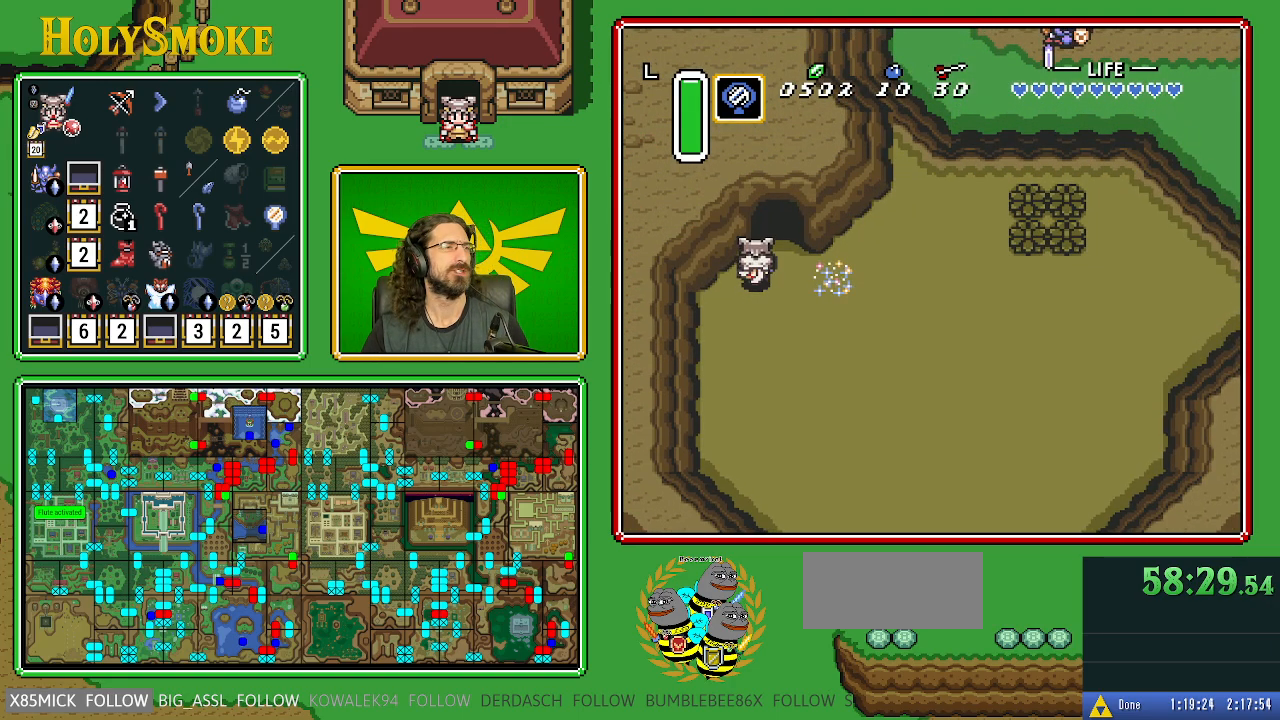
{"buttons": ["DPAD_UP", "DPAD_LEFT"], "events": [[483, "DPAD_LEFT", "down"]]}
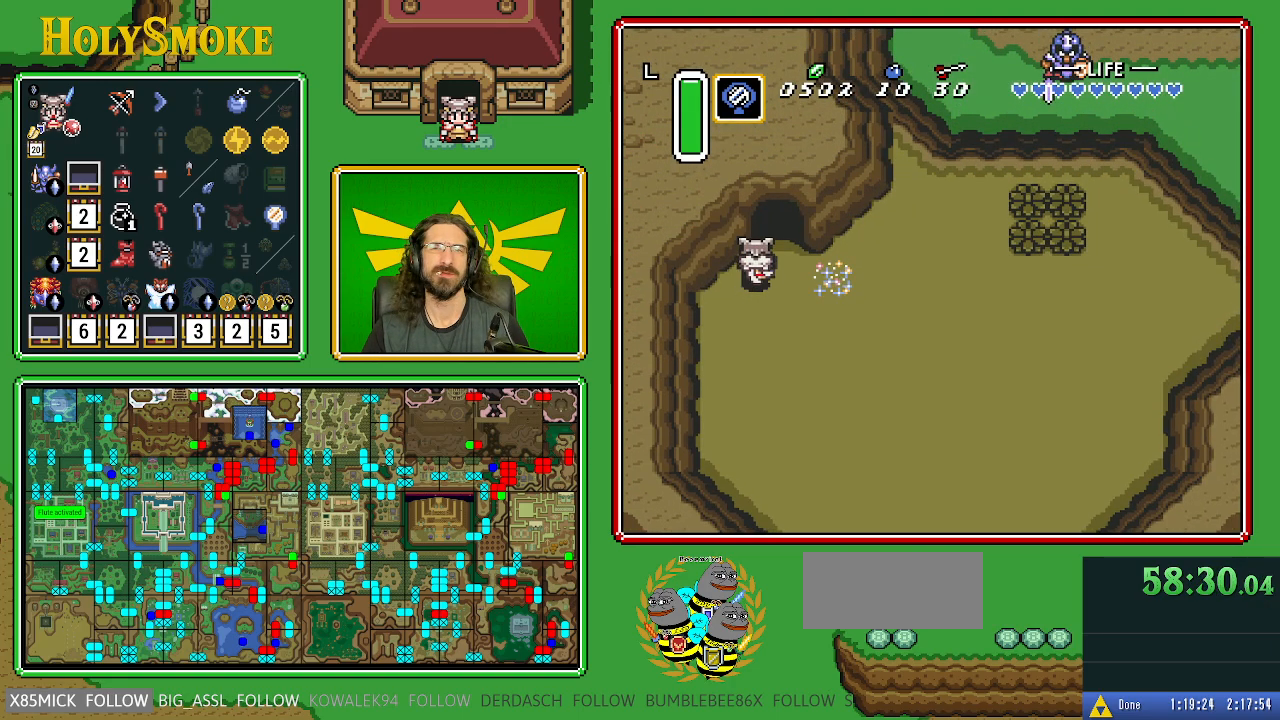
{"buttons": ["DPAD_UP"], "events": [[50, "DPAD_LEFT", "up"], [133, "DPAD_RIGHT", "down"], [250, "DPAD_RIGHT", "up"]]}
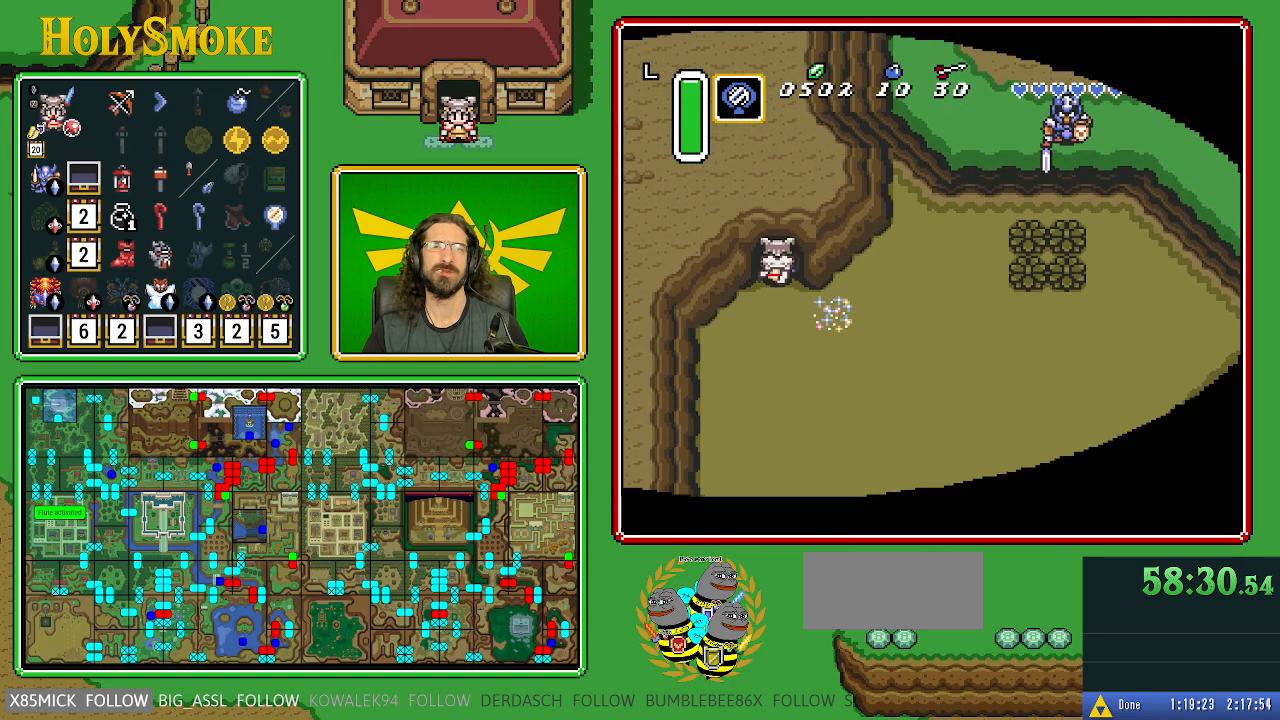
{"buttons": [], "events": [[283, "DPAD_UP", "up"]]}
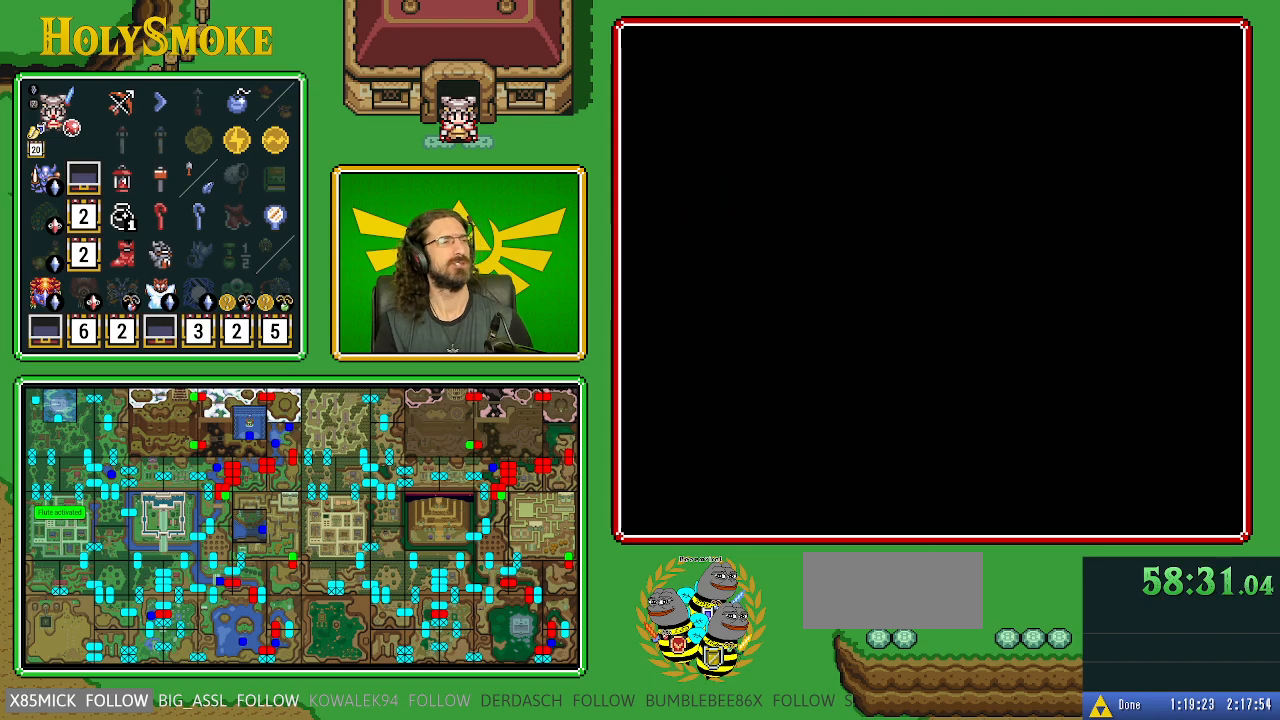
{"buttons": [], "events": []}
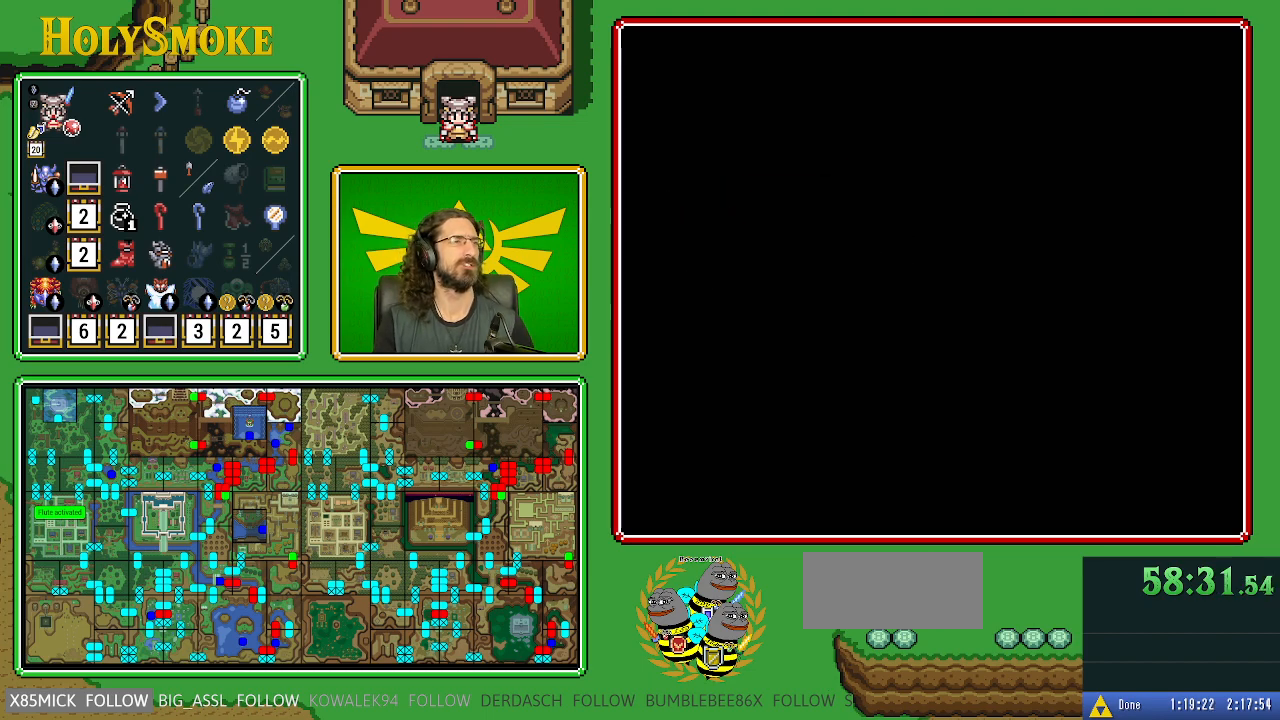
{"buttons": [], "events": []}
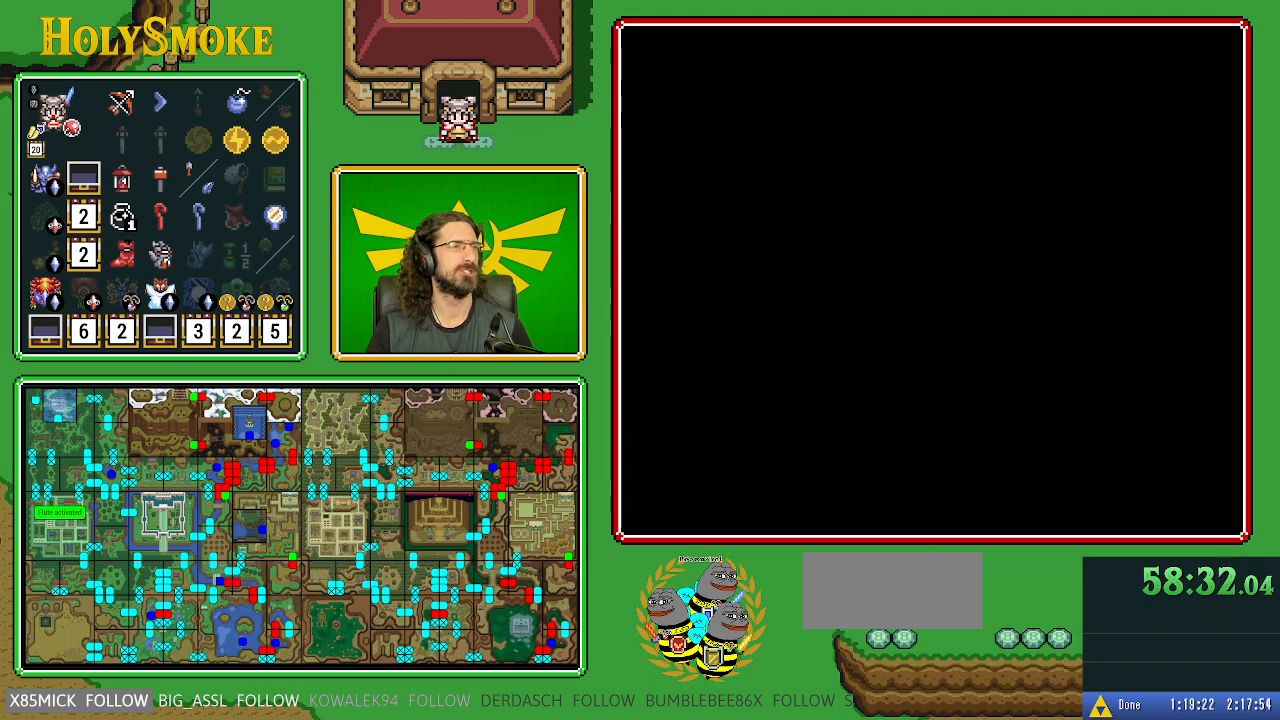
{"buttons": [], "events": []}
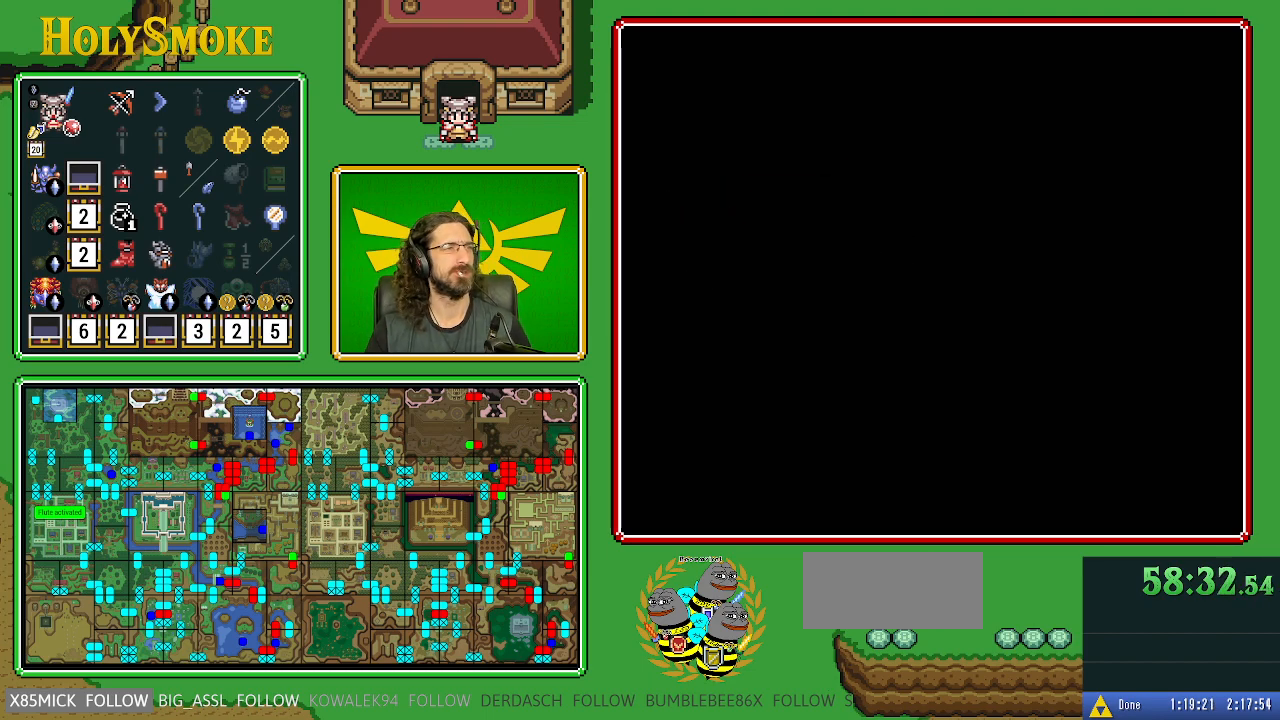
{"buttons": [], "events": []}
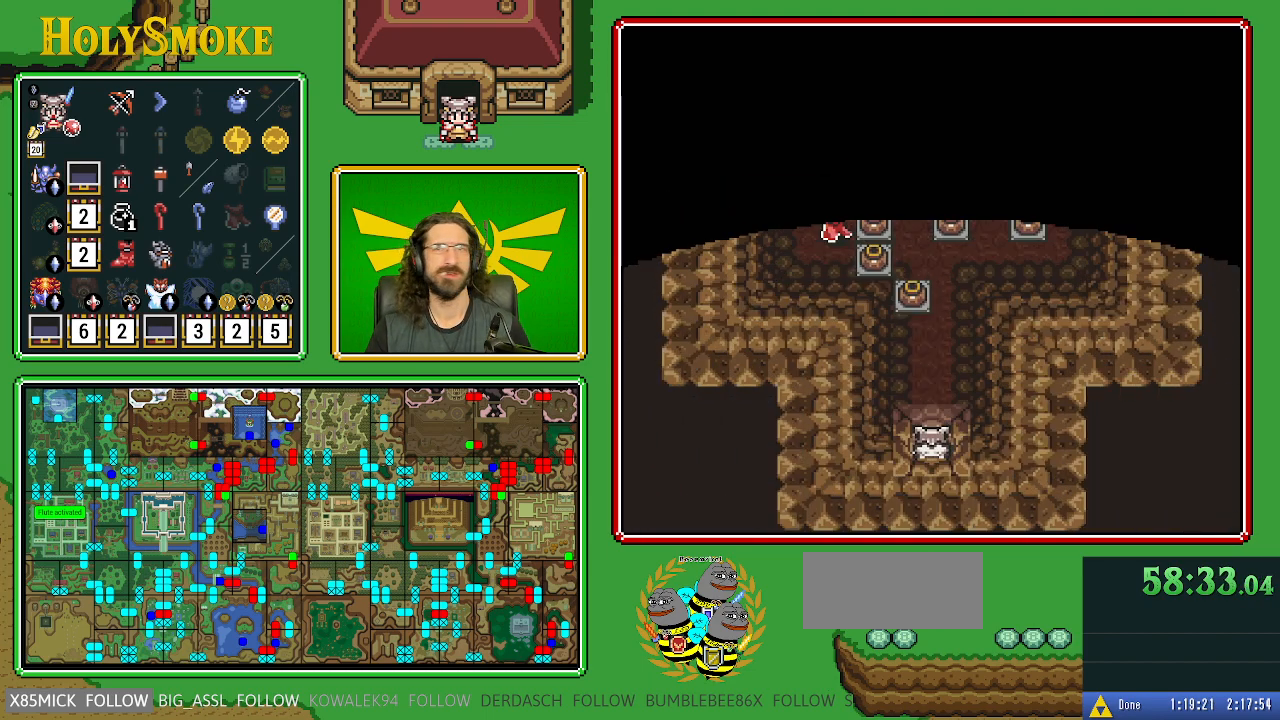
{"buttons": [], "events": []}
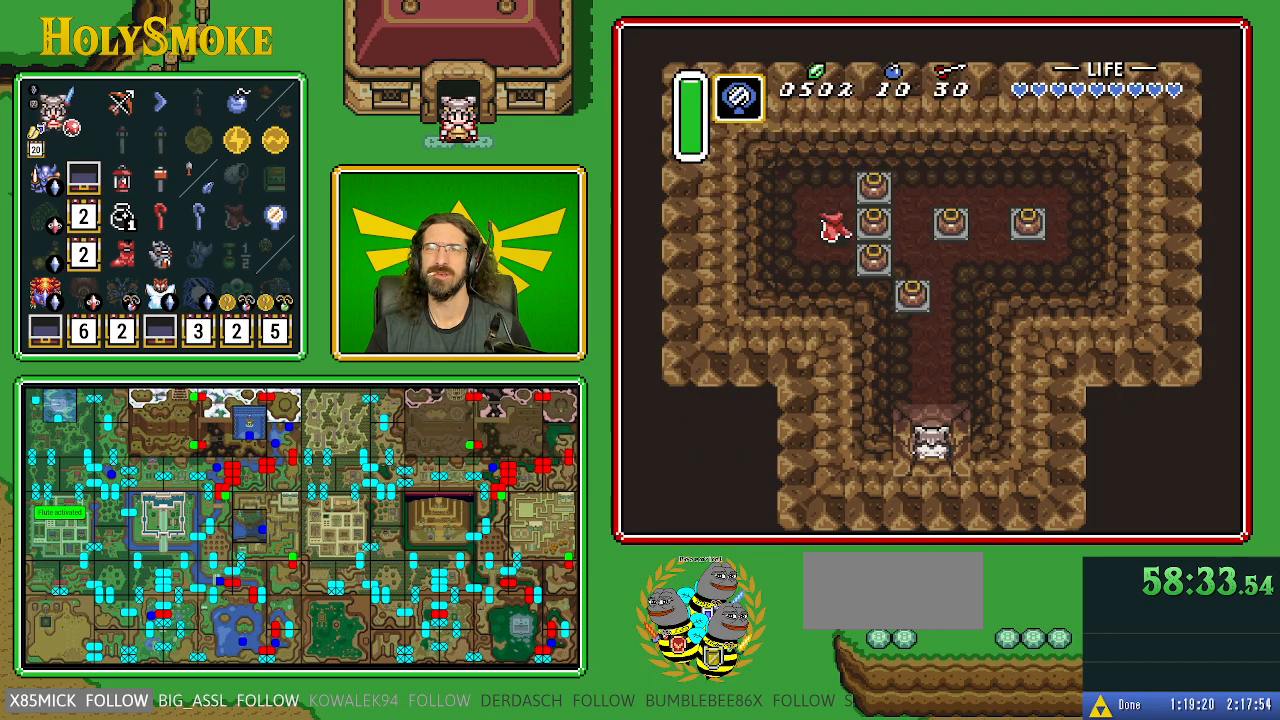
{"buttons": ["DPAD_UP"], "events": [[250, "DPAD_UP", "down"]]}
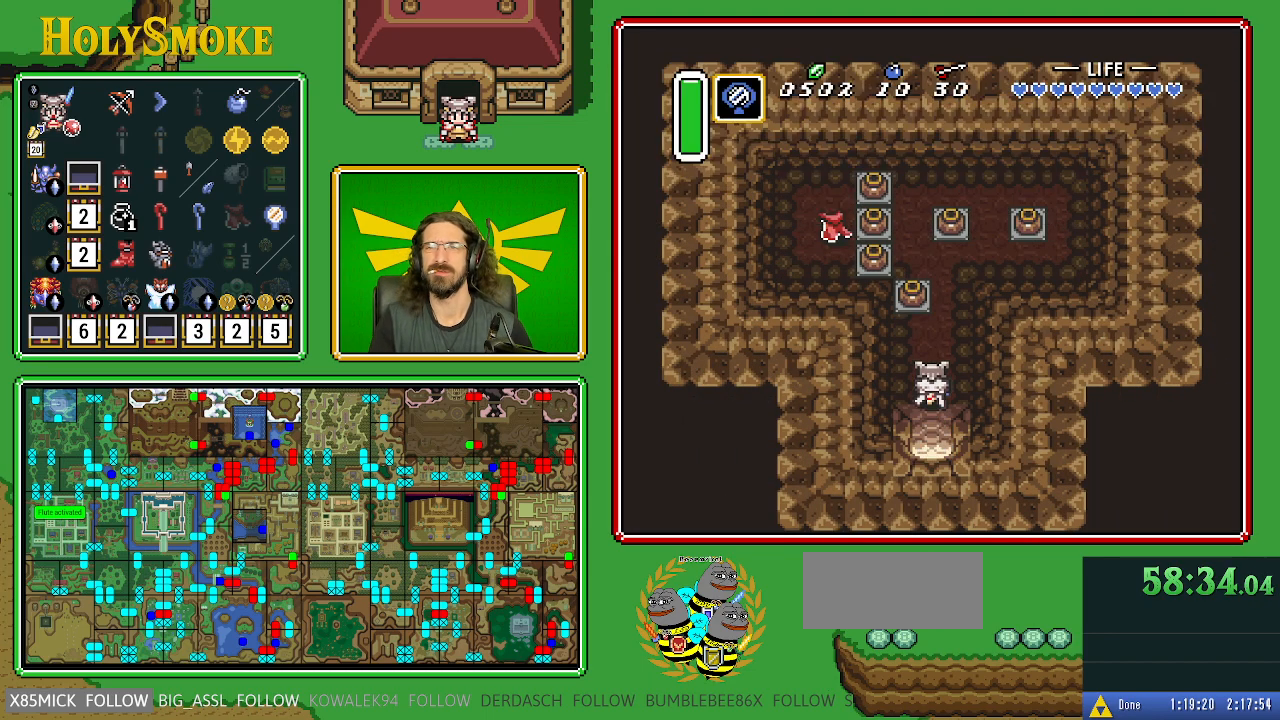
{"buttons": ["A", "DPAD_UP"], "events": [[50, "DPAD_LEFT", "down"], [150, "DPAD_LEFT", "up"], [450, "A", "down"]]}
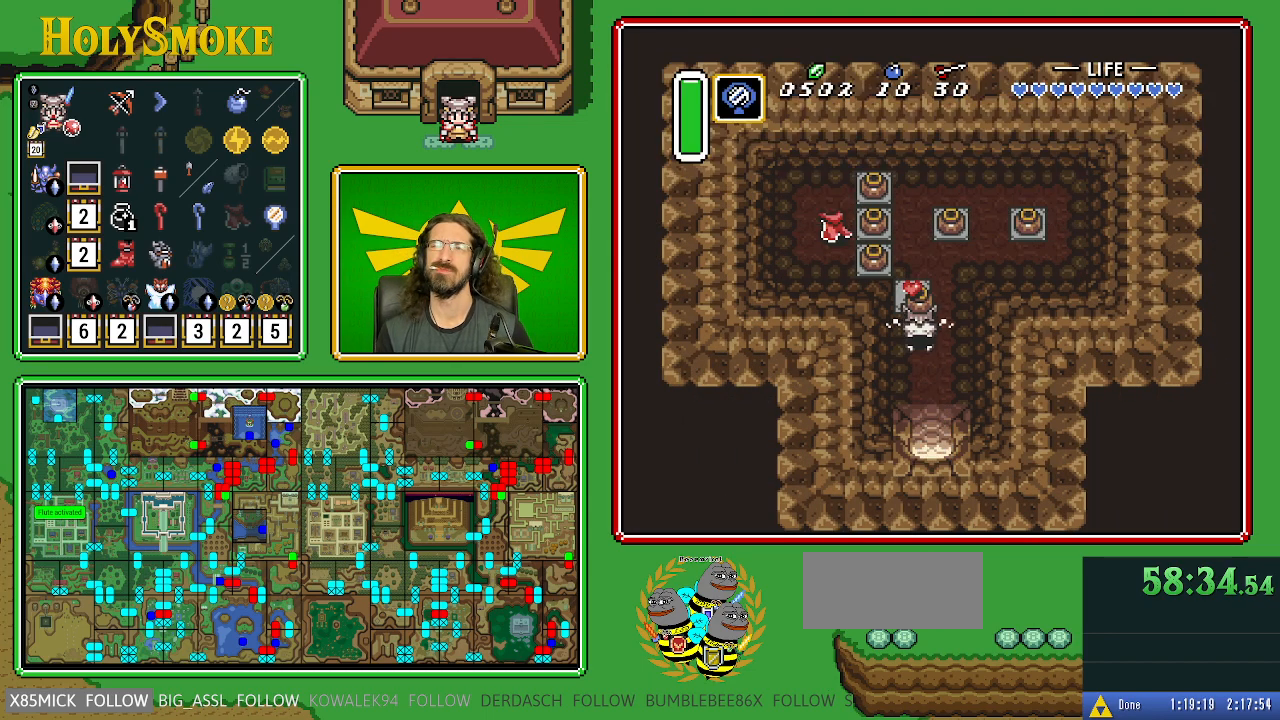
{"buttons": ["A", "DPAD_UP"], "events": [[150, "A", "up"], [433, "A", "down"]]}
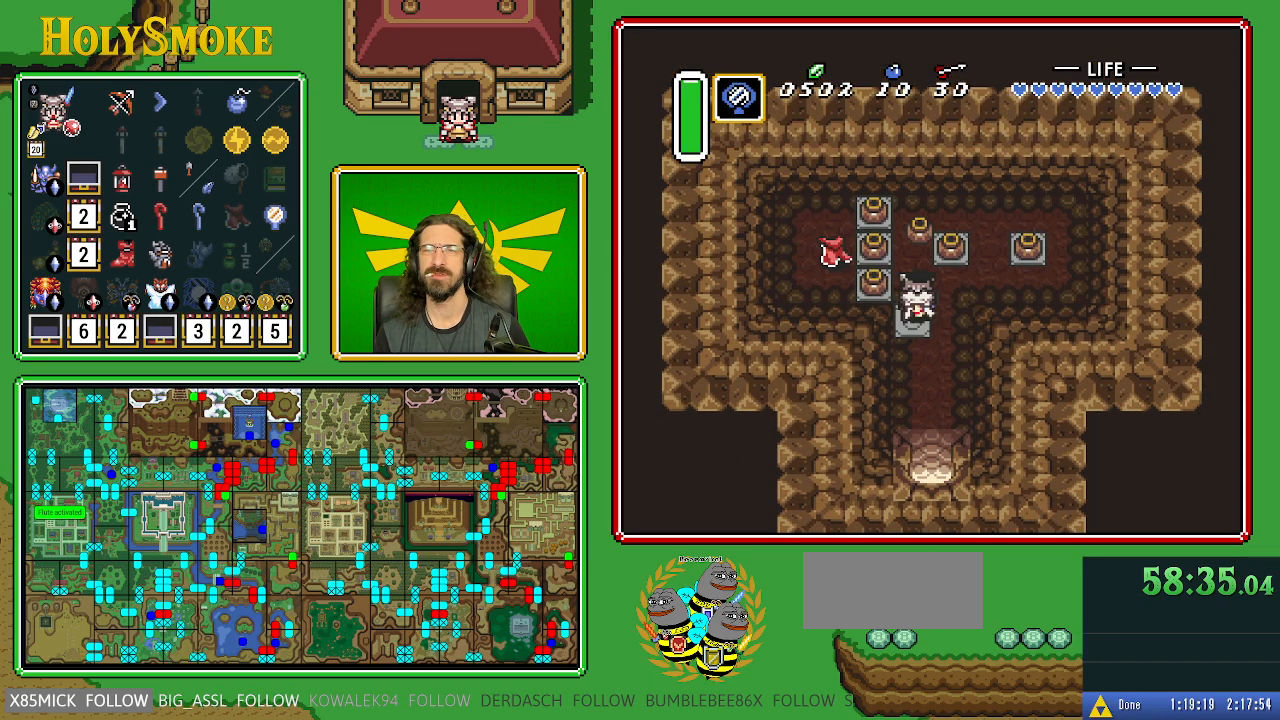
{"buttons": ["DPAD_LEFT"], "events": [[33, "DPAD_LEFT", "down"], [83, "A", "up"], [83, "DPAD_UP", "up"], [167, "A", "down"], [350, "A", "up"]]}
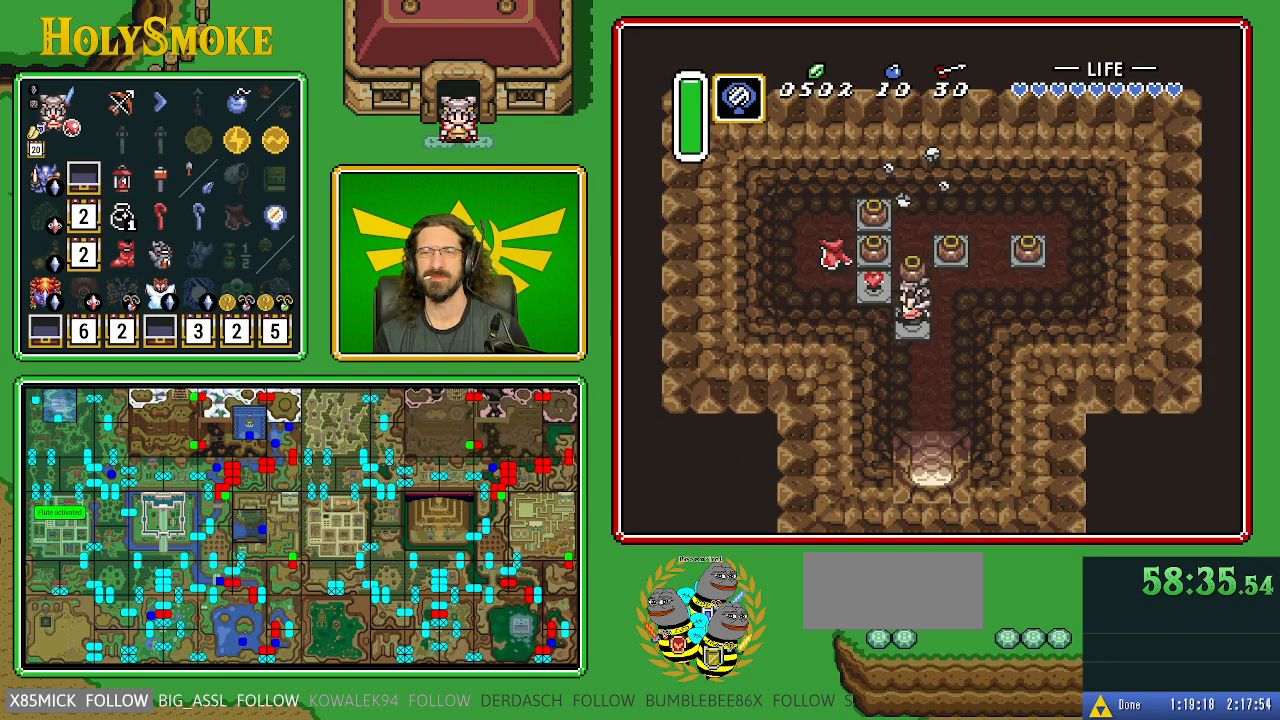
{"buttons": ["DPAD_LEFT"], "events": [[100, "DPAD_UP", "down"], [117, "A", "down"], [183, "DPAD_UP", "up"], [317, "A", "up"]]}
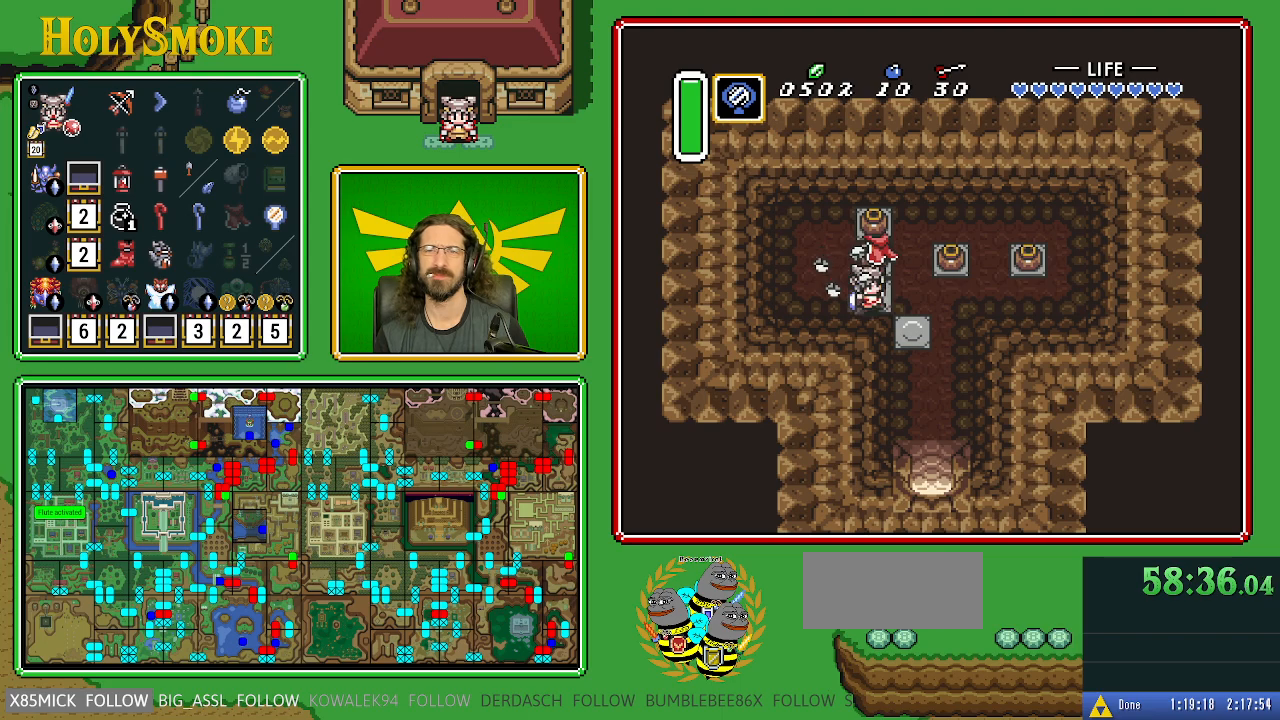
{"buttons": [], "events": [[167, "DPAD_LEFT", "up"]]}
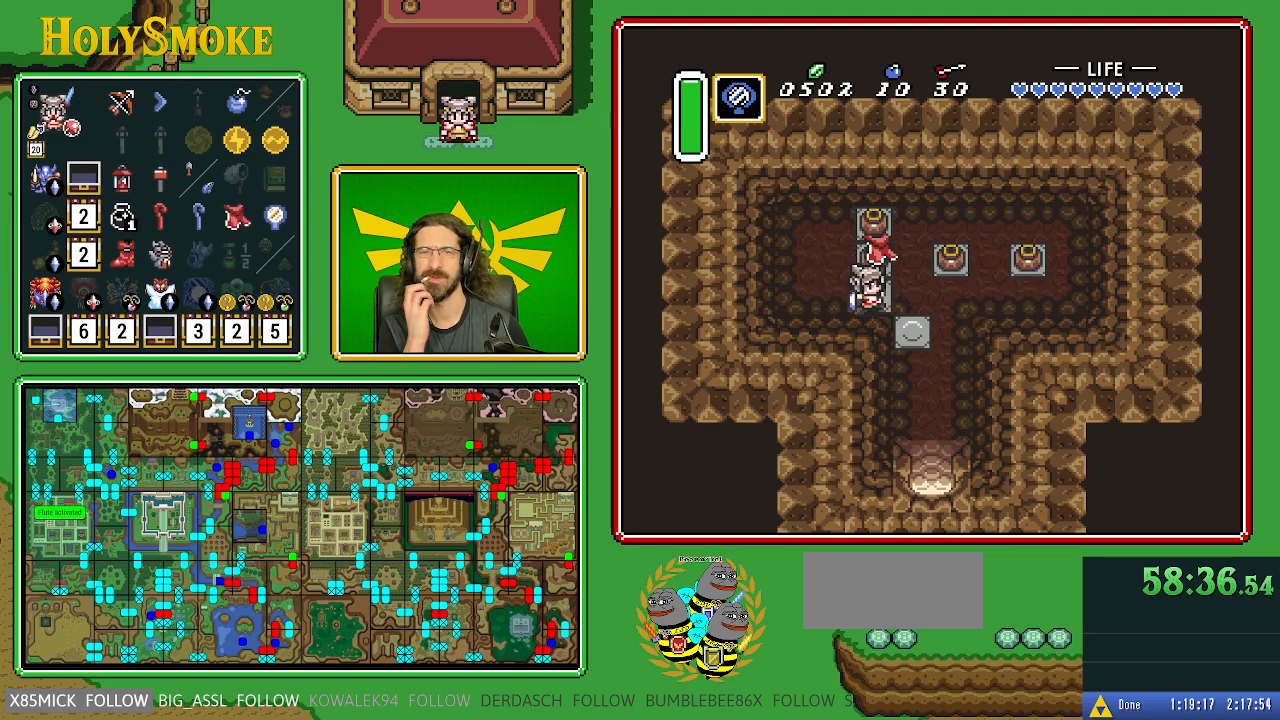
{"buttons": [], "events": []}
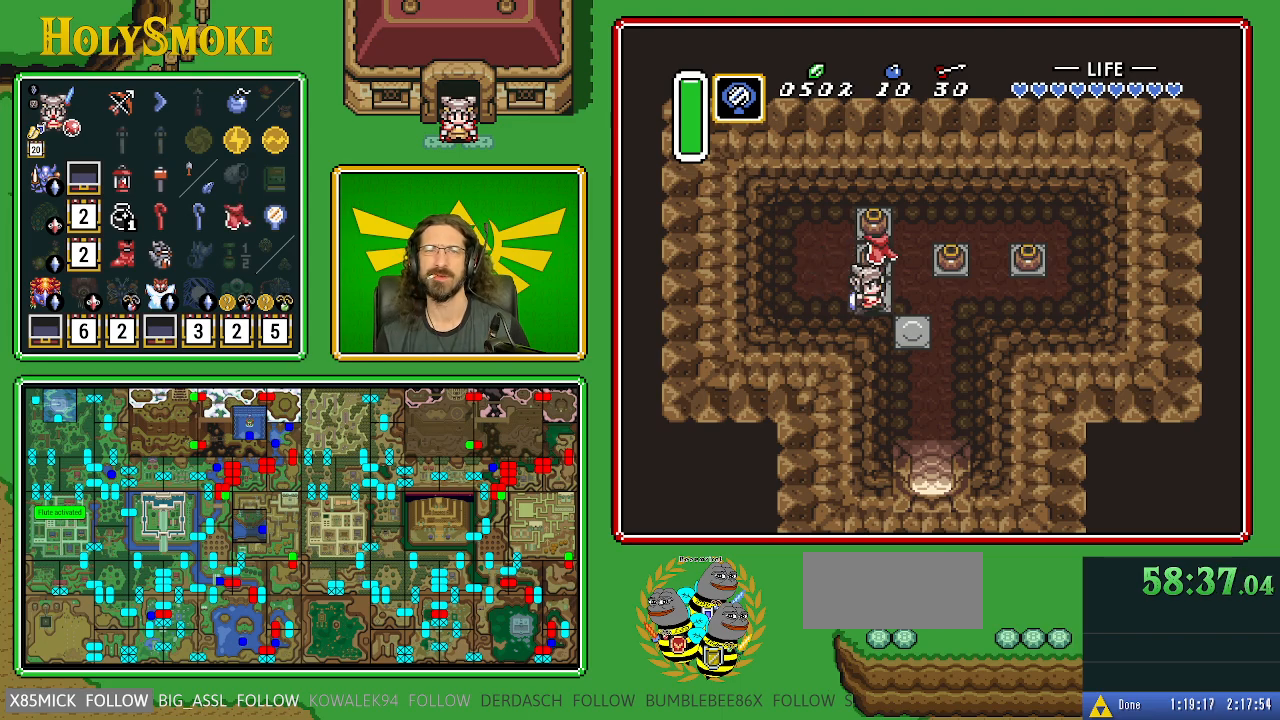
{"buttons": [], "events": []}
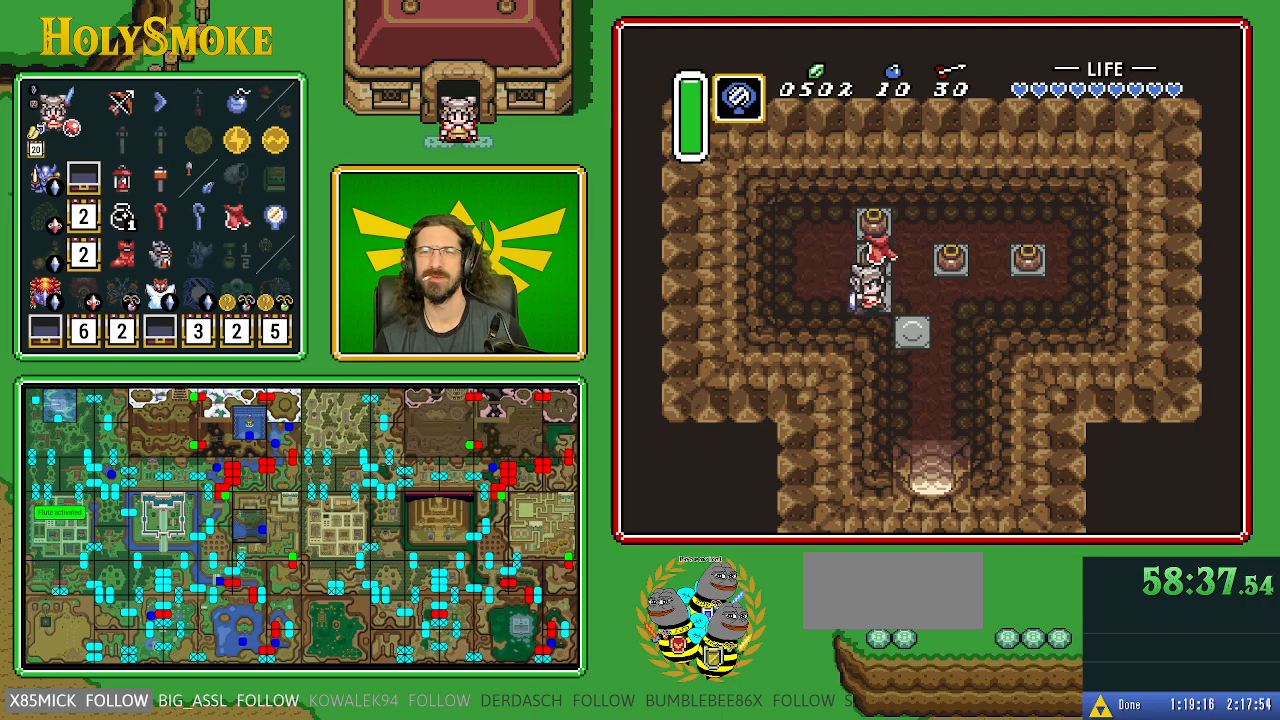
{"buttons": ["DPAD_RIGHT"], "events": [[250, "DPAD_RIGHT", "down"]]}
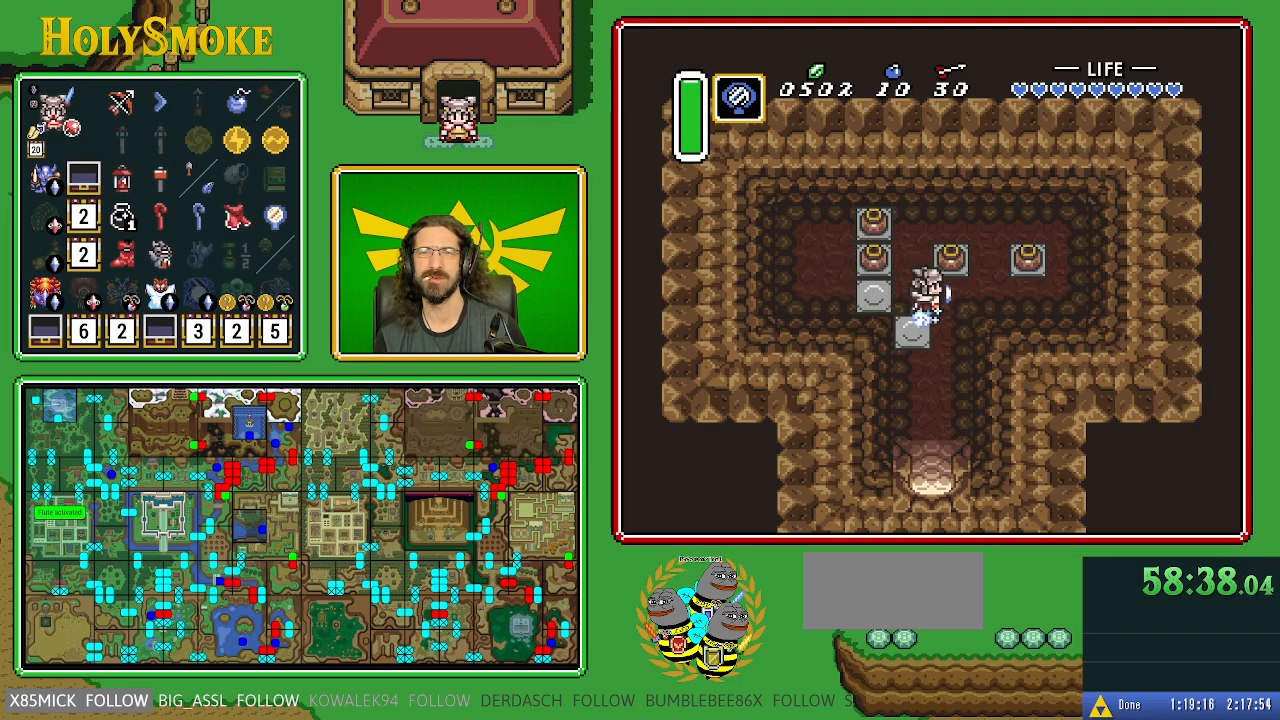
{"buttons": ["A"], "events": [[33, "A", "down"], [33, "DPAD_DOWN", "down"], [67, "DPAD_RIGHT", "up"], [233, "DPAD_DOWN", "up"]]}
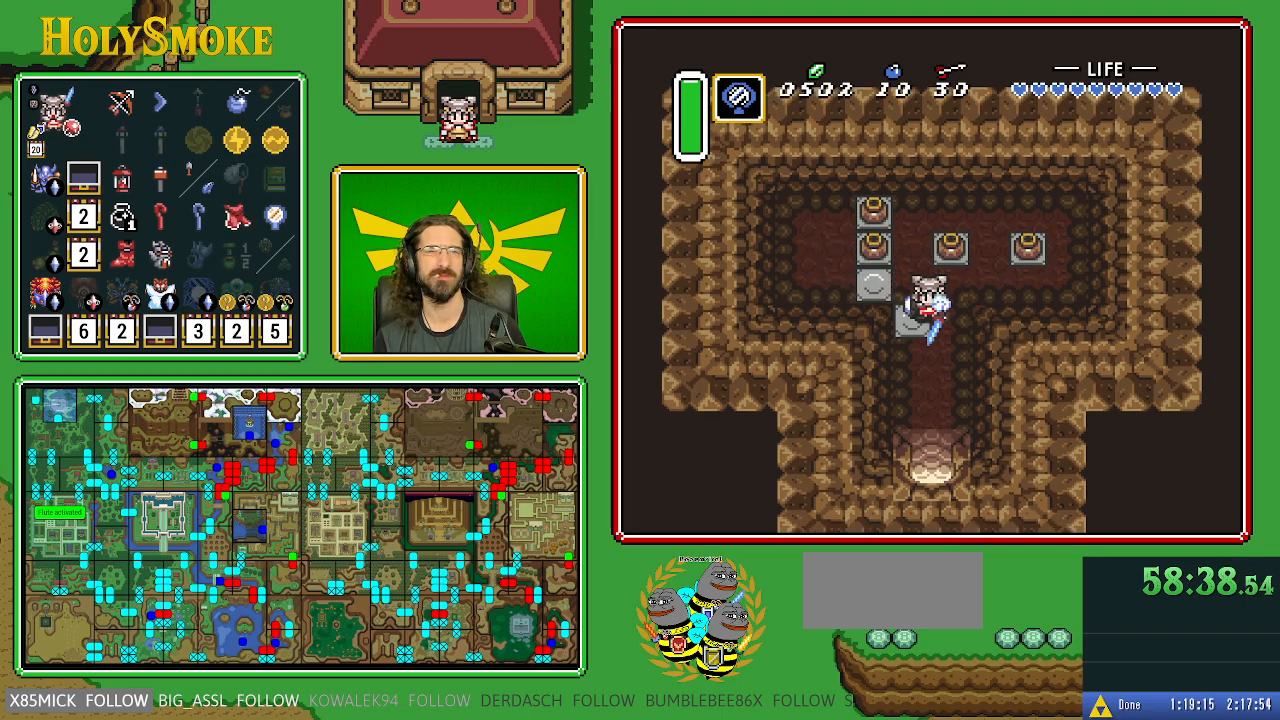
{"buttons": [], "events": [[333, "A", "up"]]}
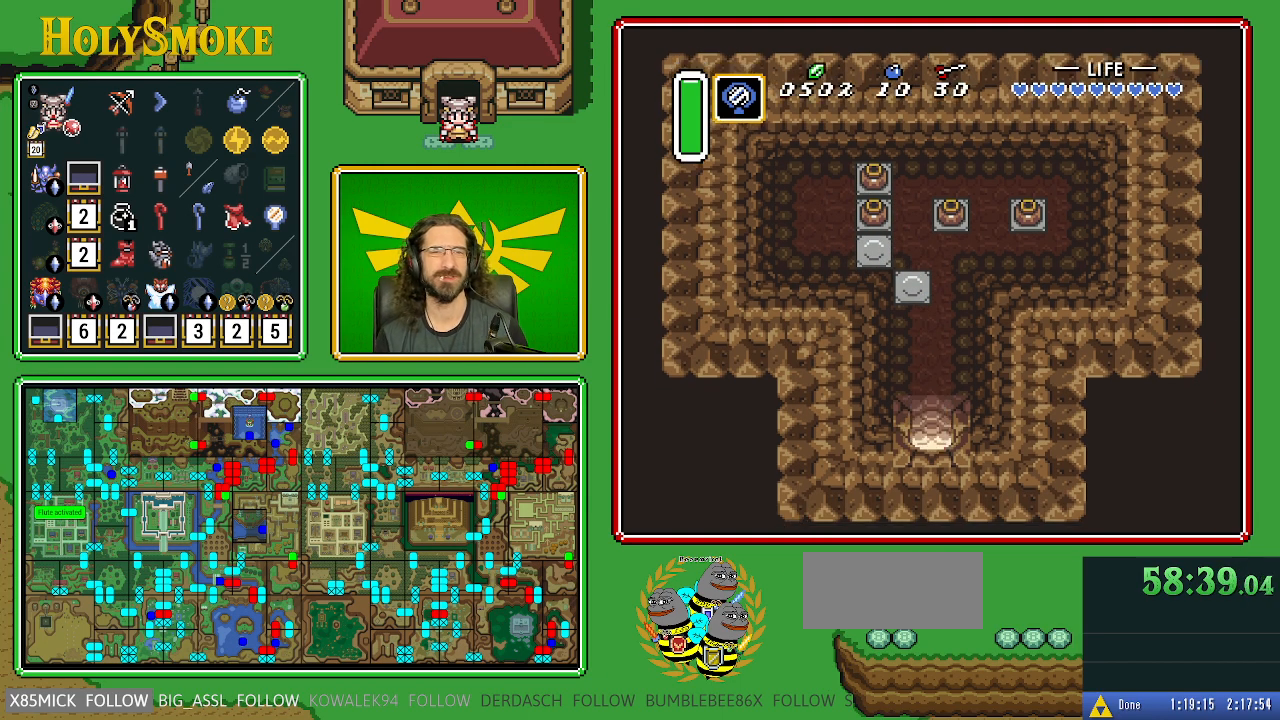
{"buttons": [], "events": []}
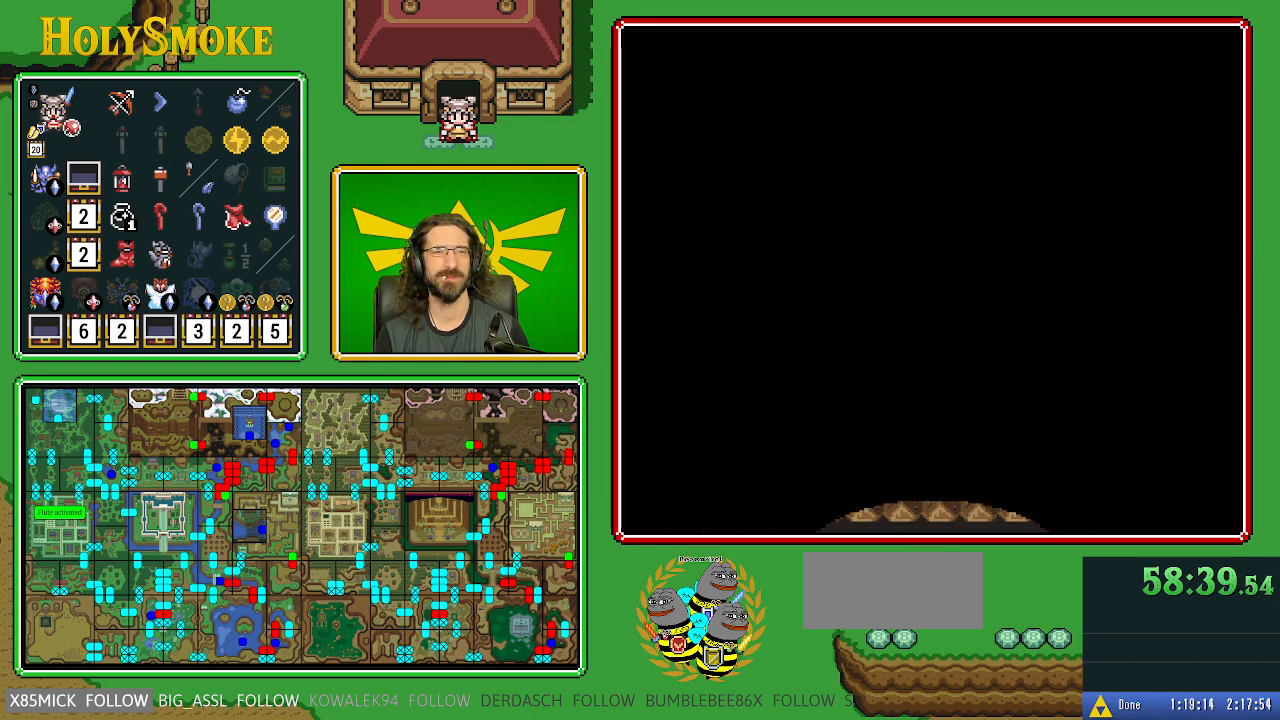
{"buttons": [], "events": []}
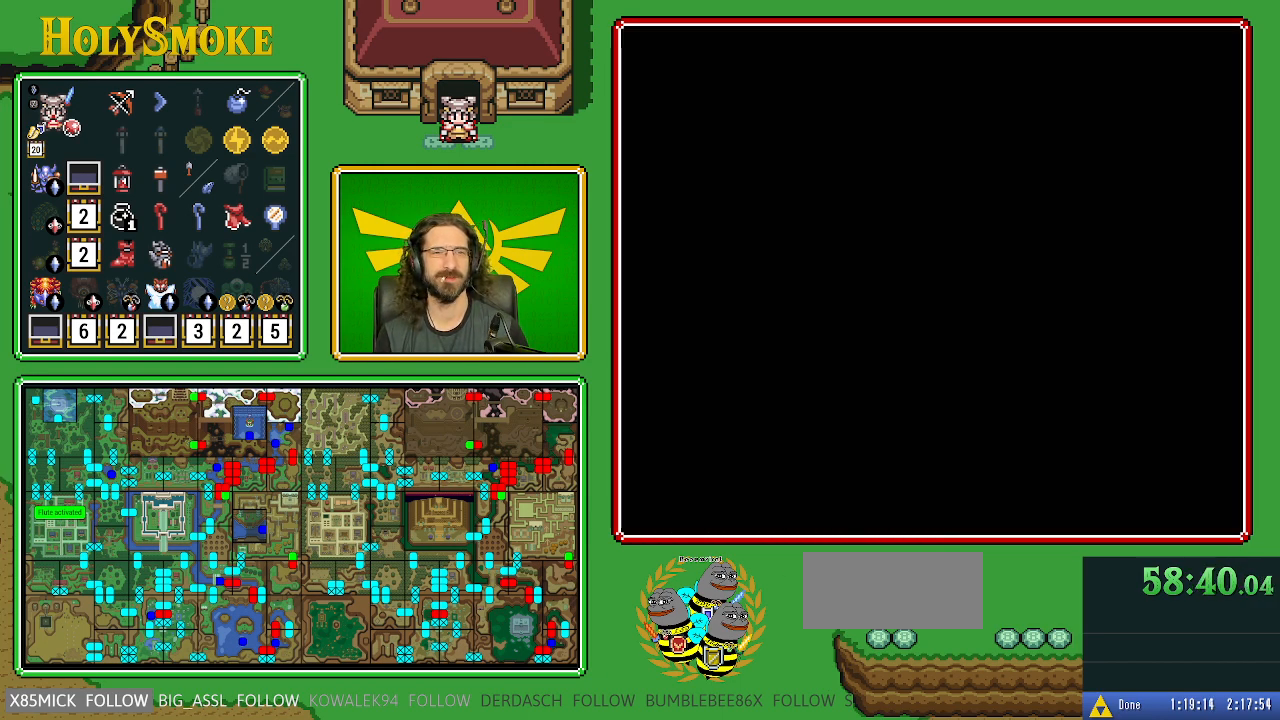
{"buttons": [], "events": []}
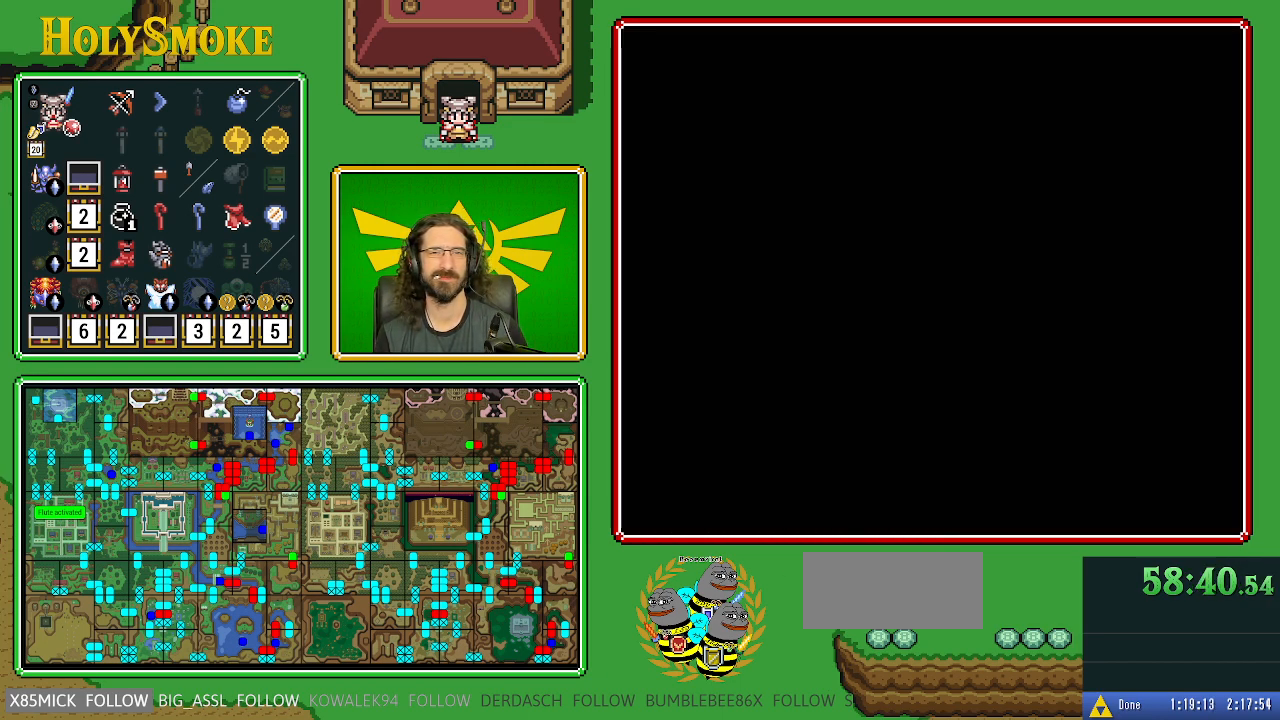
{"buttons": [], "events": []}
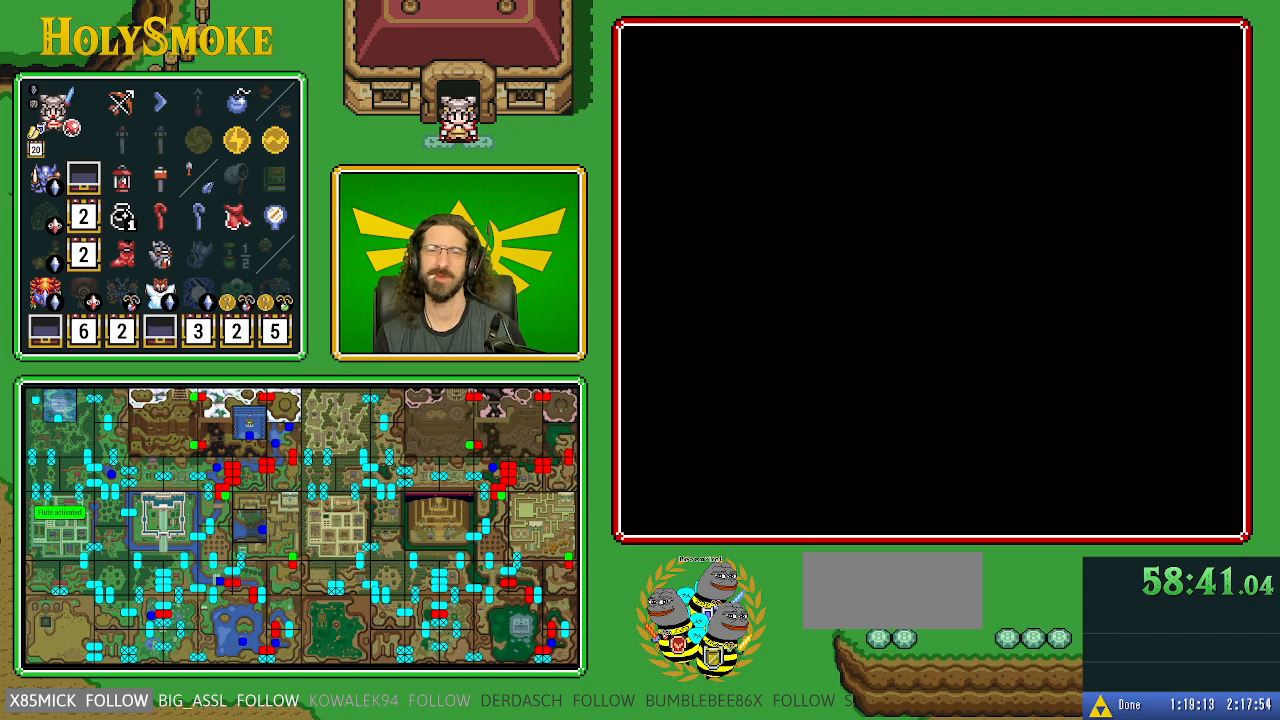
{"buttons": ["DPAD_DOWN"], "events": [[383, "DPAD_DOWN", "down"]]}